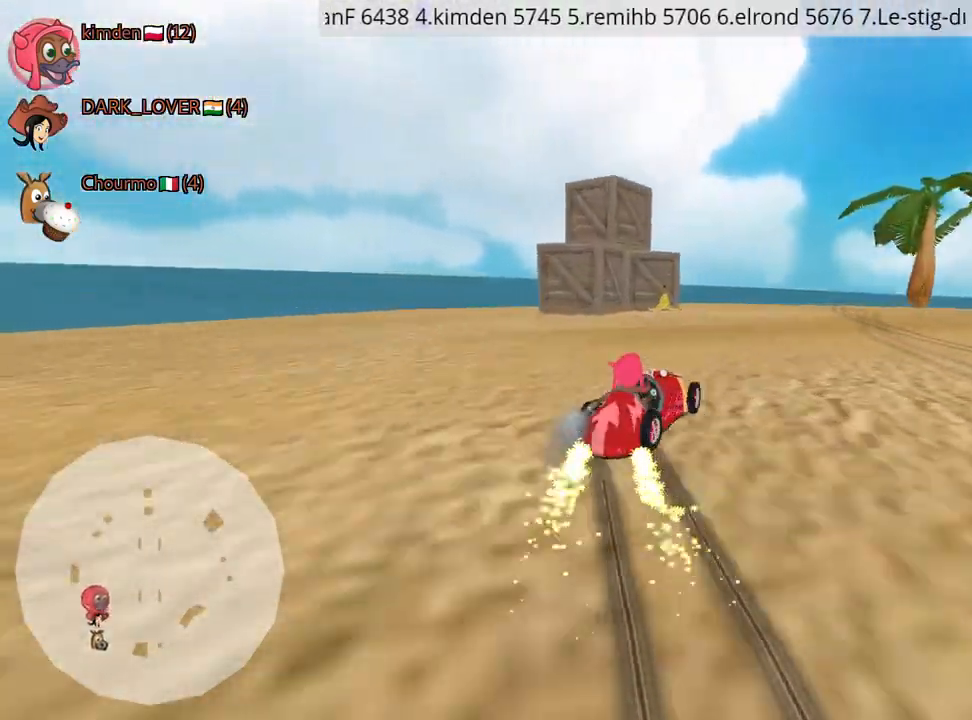
Gameplay with keyboard; each line is a JSON object with the keys held at the frame after it. "events" lists presses ("down") and releases ("up") of "down", "fire", "left", "look", "nitro", "right", "skid" and "up" between this image and that frame as [ms after this image, input, new state], when the widget could be followed in between. No other keys are recorded. Mouse input is not recorded. Key names are as the overlay labels them; some are game actions (e.g. jump) rather than physical keys.
{"keys": ["left", "up"], "events": [[17, "right", "down"], [267, "up", "down"], [400, "right", "up"], [434, "left", "down"]]}
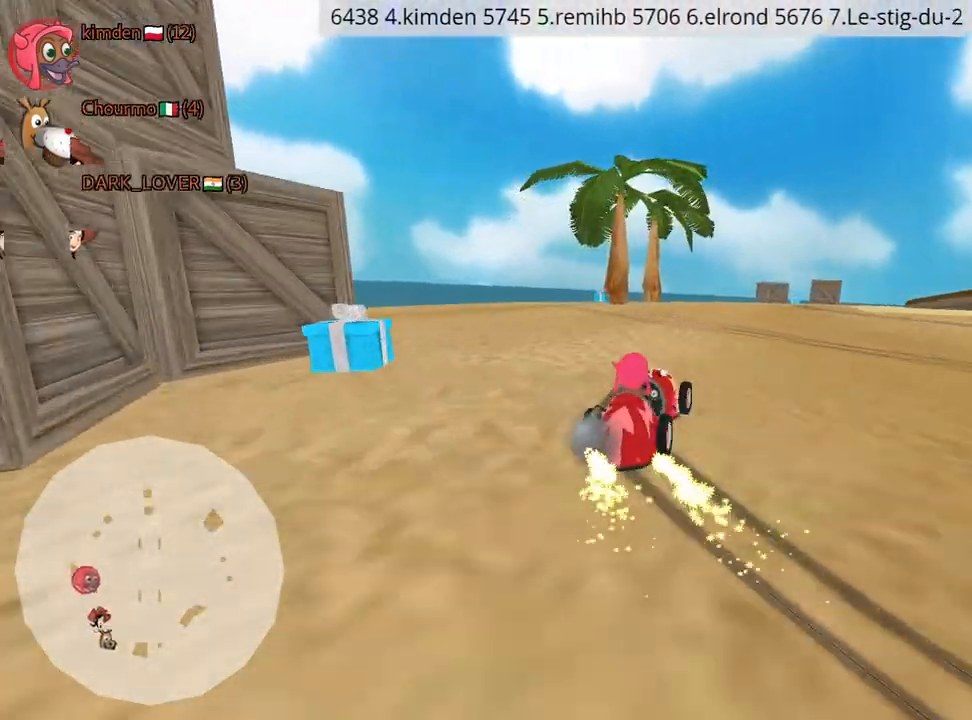
{"keys": ["left", "up"], "events": []}
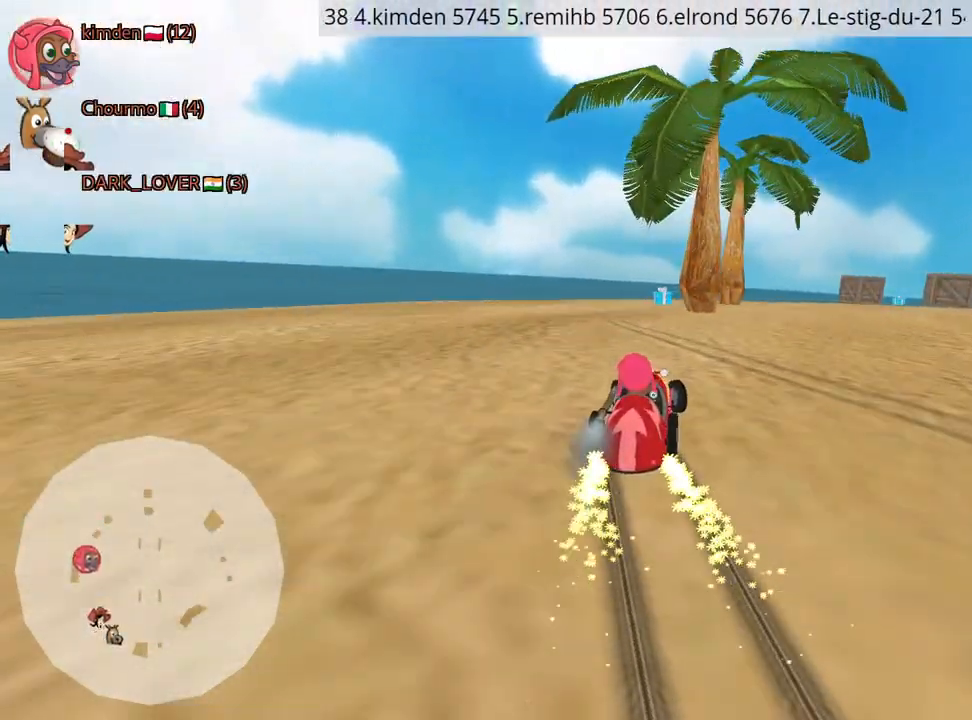
{"keys": ["left", "up"], "events": [[217, "left", "up"], [317, "left", "down"]]}
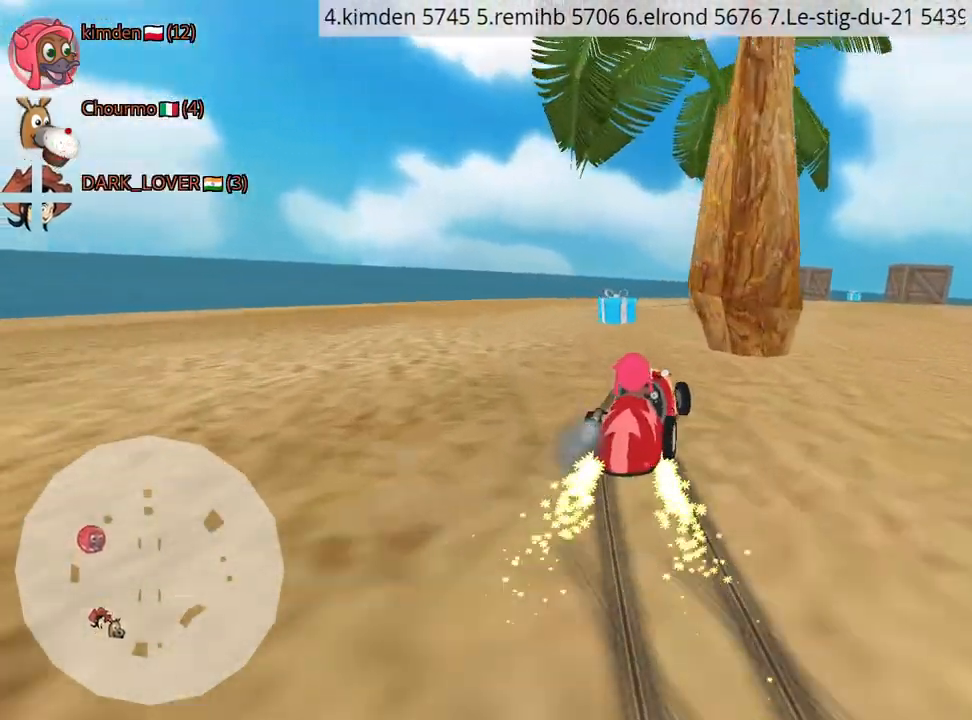
{"keys": ["up"], "events": [[217, "left", "up"], [234, "right", "down"], [400, "right", "up"]]}
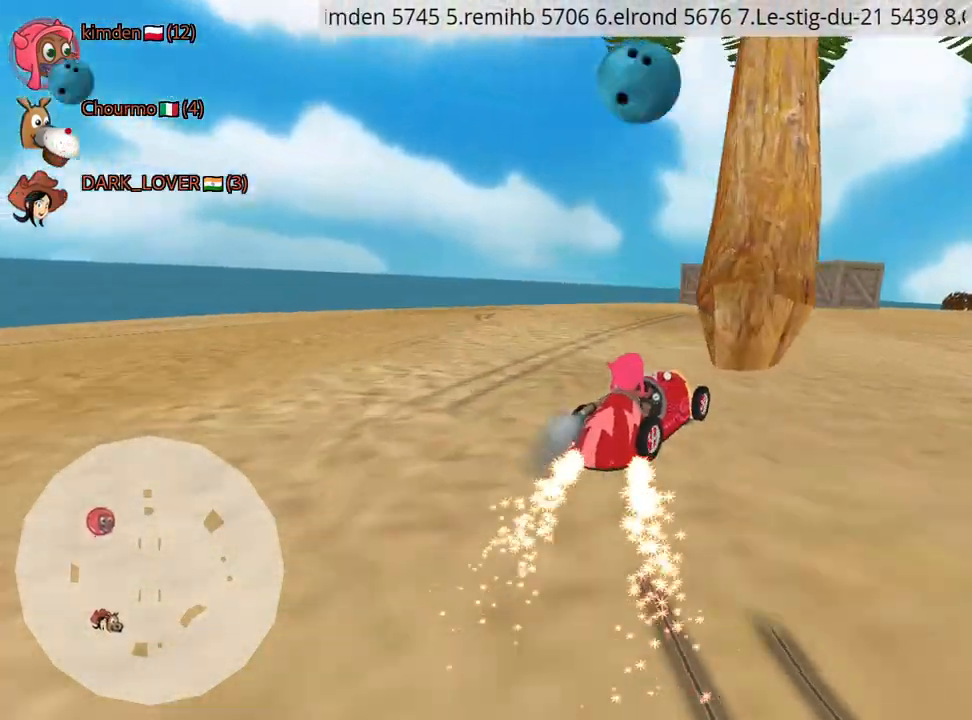
{"keys": ["up"], "events": []}
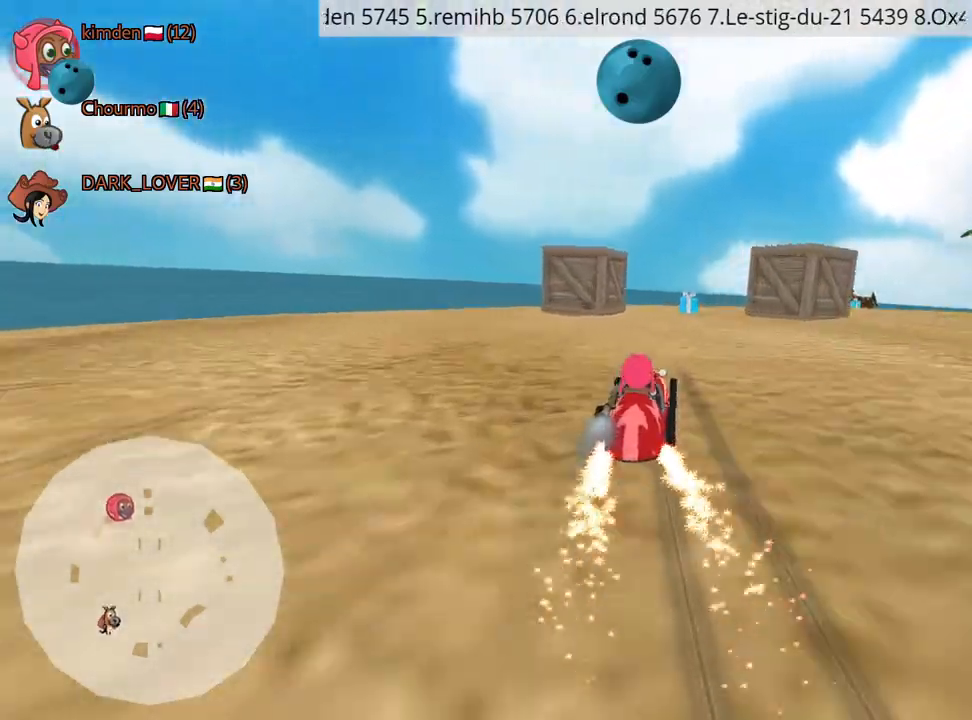
{"keys": ["left", "up"], "events": [[284, "right", "down"], [417, "right", "up"], [450, "left", "down"]]}
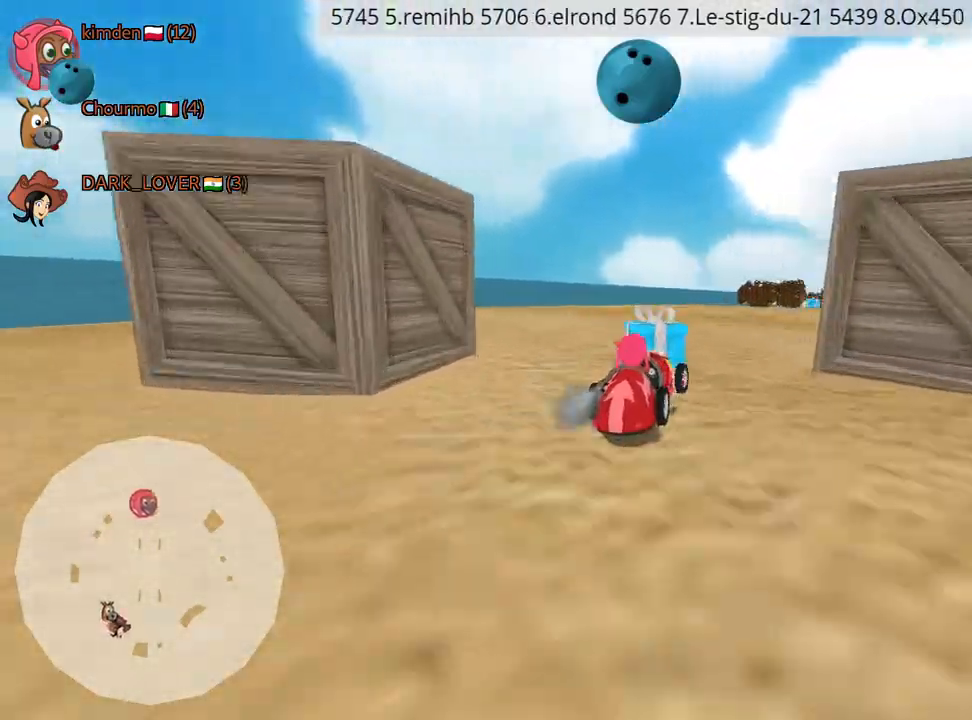
{"keys": ["up"], "events": [[450, "left", "up"]]}
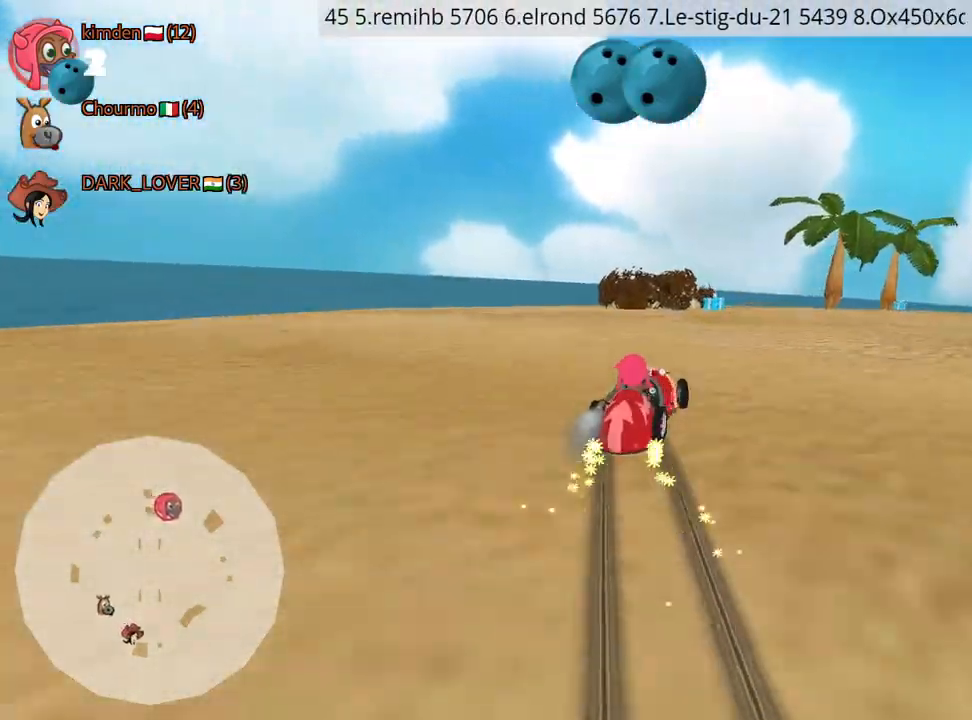
{"keys": ["up"], "events": [[334, "left", "down"], [417, "left", "up"]]}
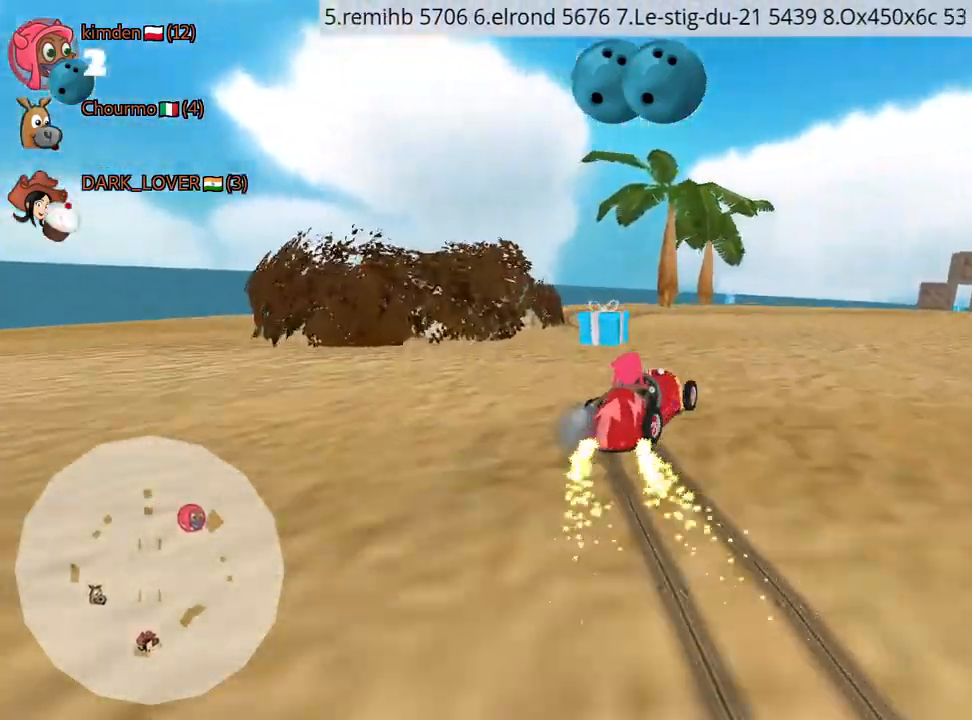
{"keys": ["up"], "events": []}
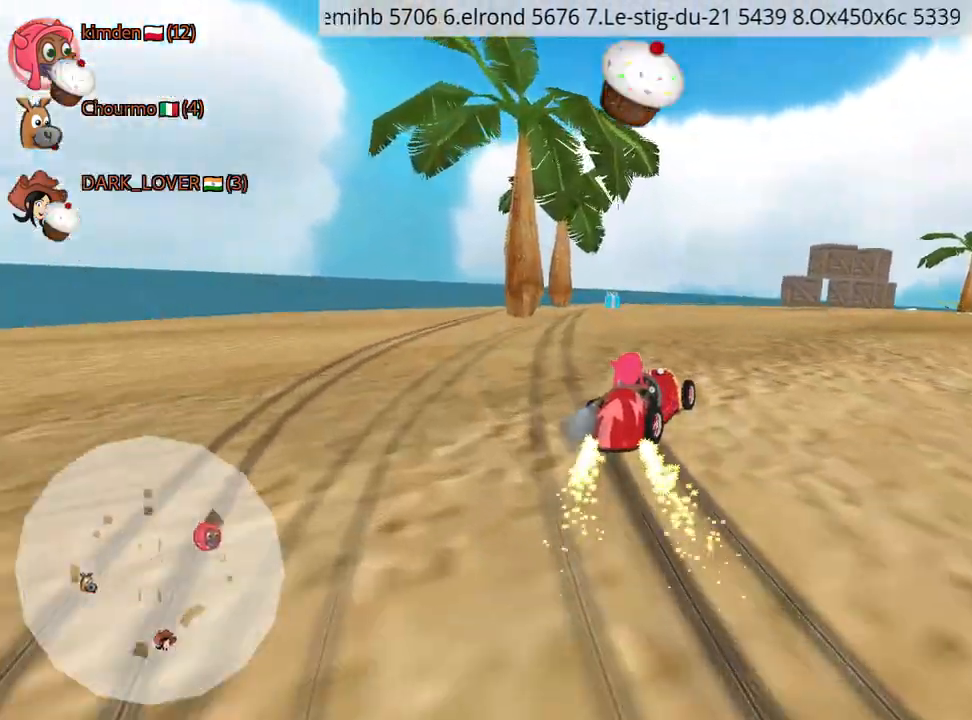
{"keys": ["up"], "events": [[250, "left", "down"], [367, "left", "up"]]}
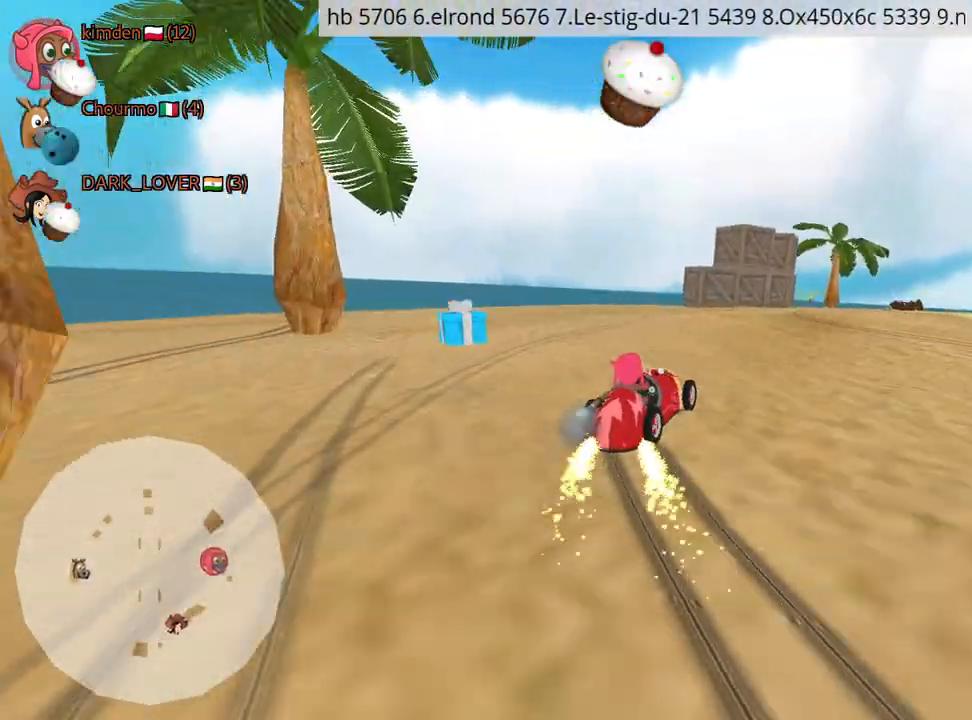
{"keys": ["right", "up"], "events": [[84, "left", "down"], [450, "left", "up"], [467, "right", "down"]]}
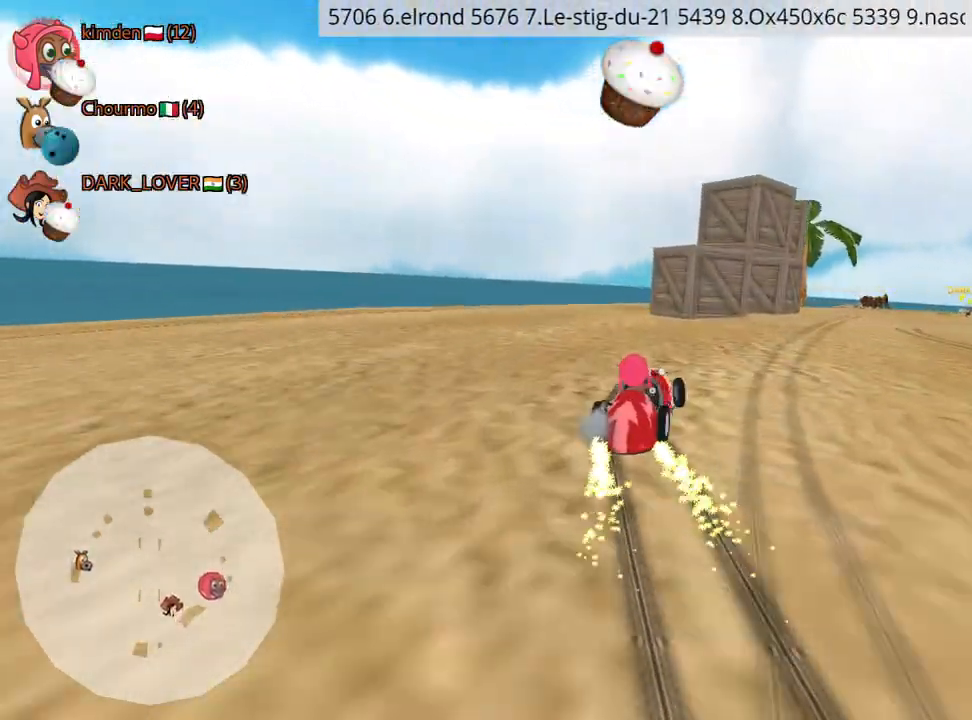
{"keys": ["right", "up"], "events": []}
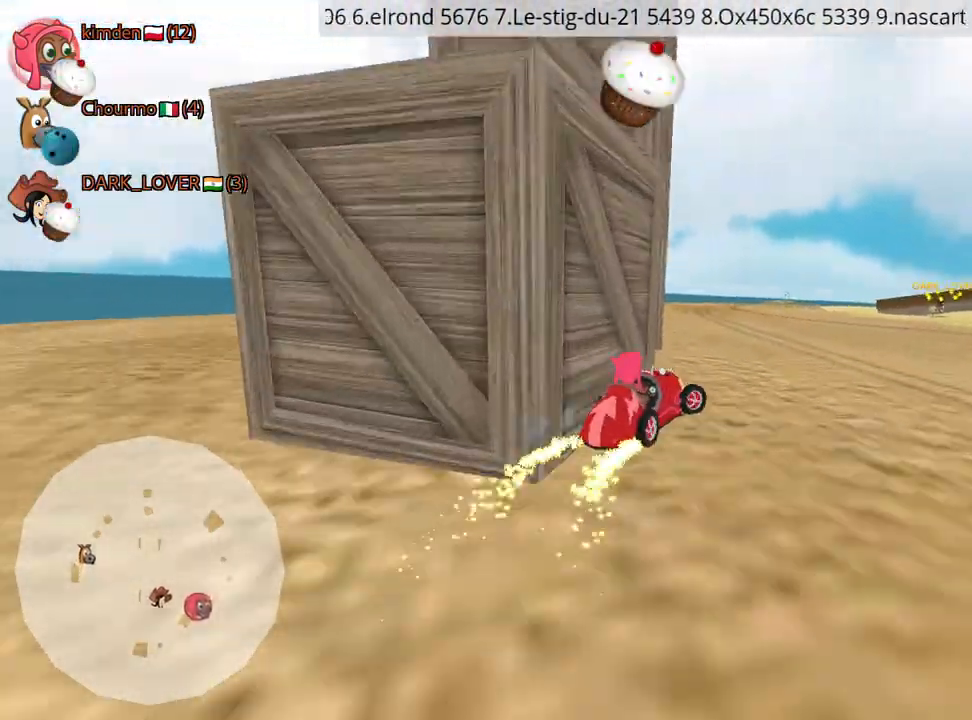
{"keys": ["left", "up"], "events": [[84, "right", "up"], [217, "left", "down"]]}
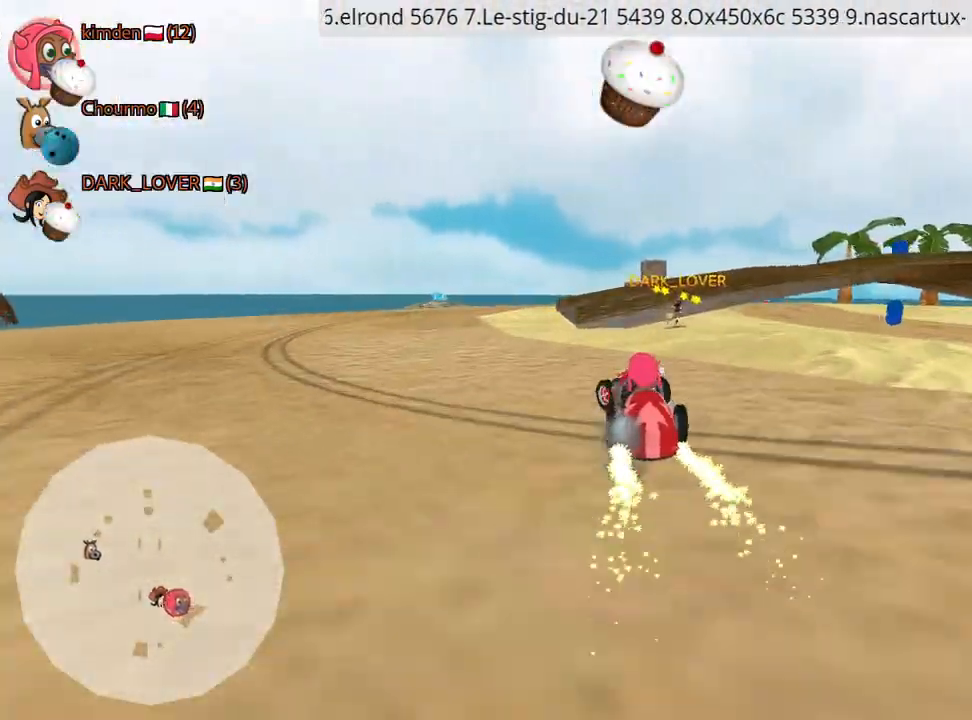
{"keys": ["fire", "up"], "events": [[167, "left", "up"], [367, "fire", "down"]]}
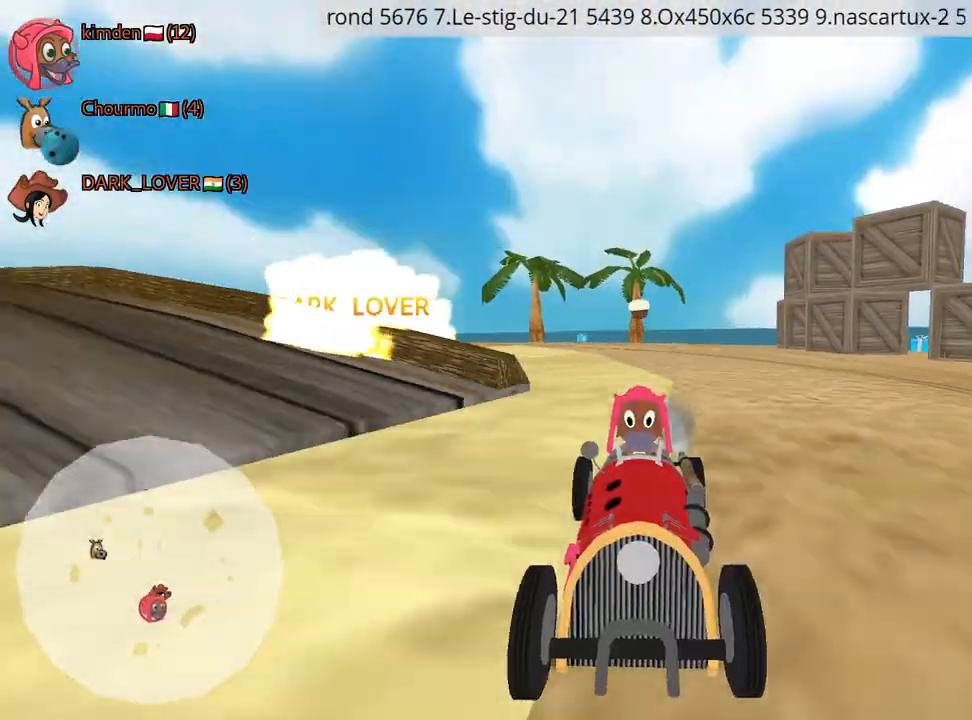
{"keys": ["right", "up"], "events": [[17, "fire", "up"], [367, "right", "down"]]}
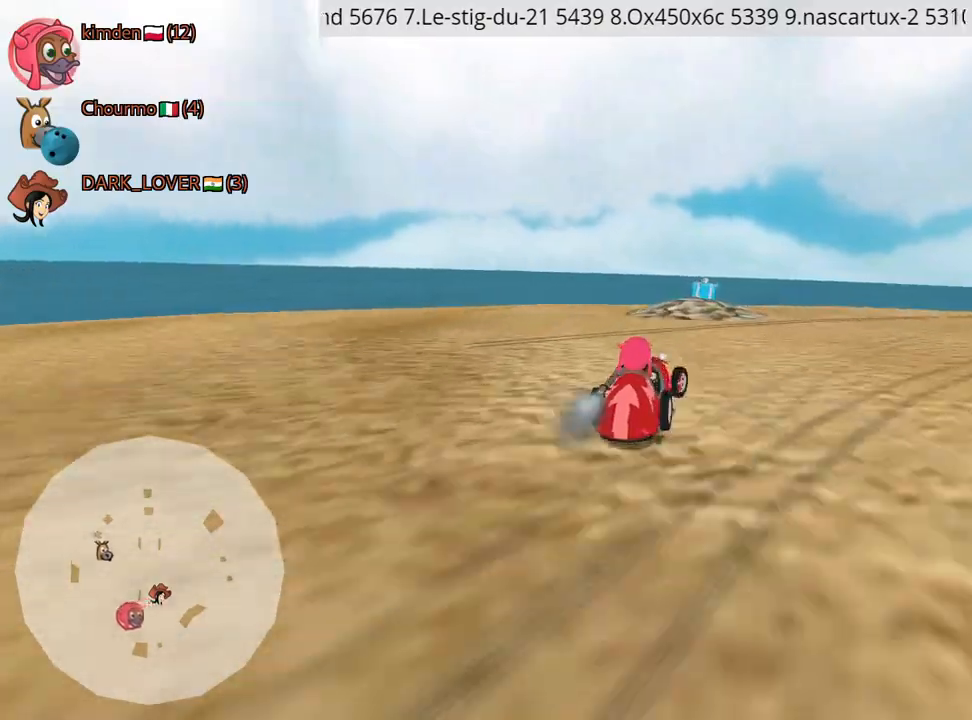
{"keys": ["right"], "events": [[17, "right", "up"], [34, "left", "down"], [350, "left", "up"], [367, "up", "up"], [400, "right", "down"]]}
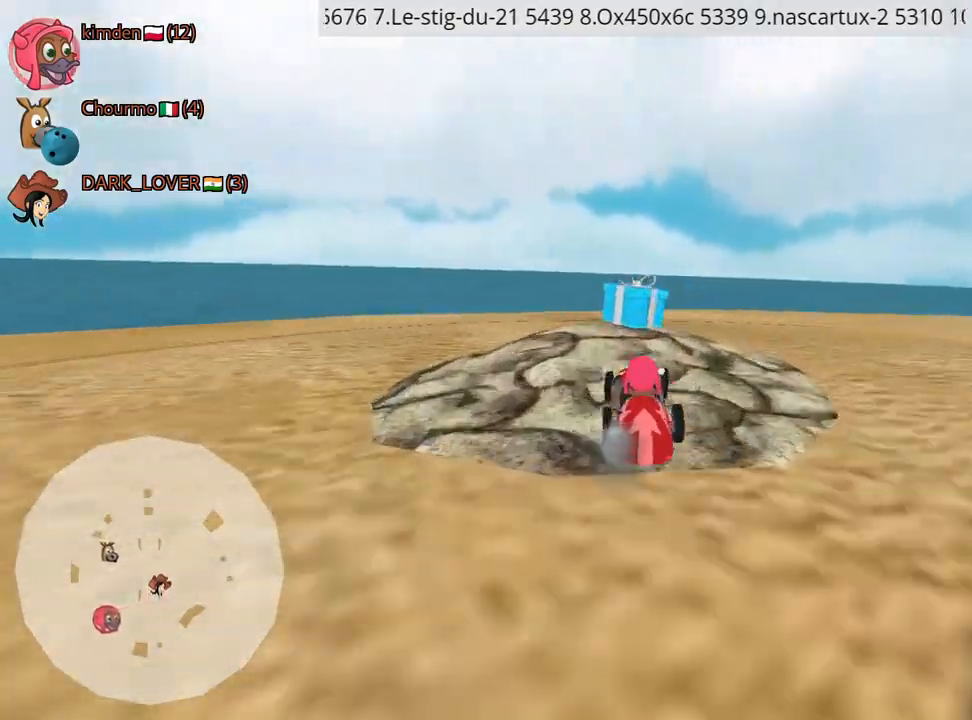
{"keys": ["right", "up"], "events": [[434, "up", "down"]]}
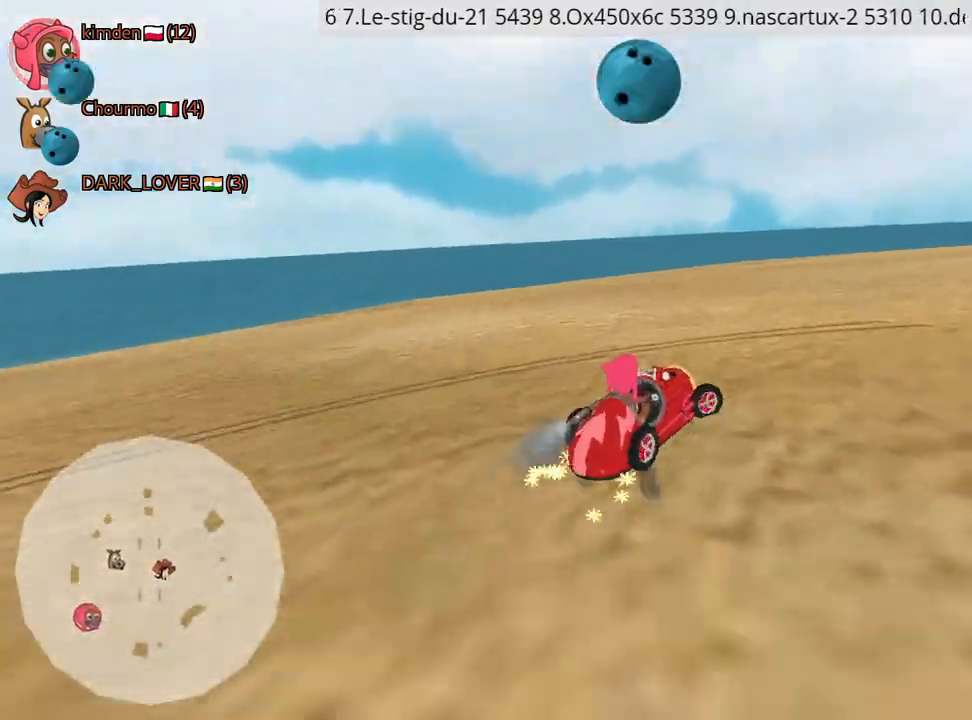
{"keys": ["left", "up"], "events": [[434, "right", "up"], [450, "left", "down"]]}
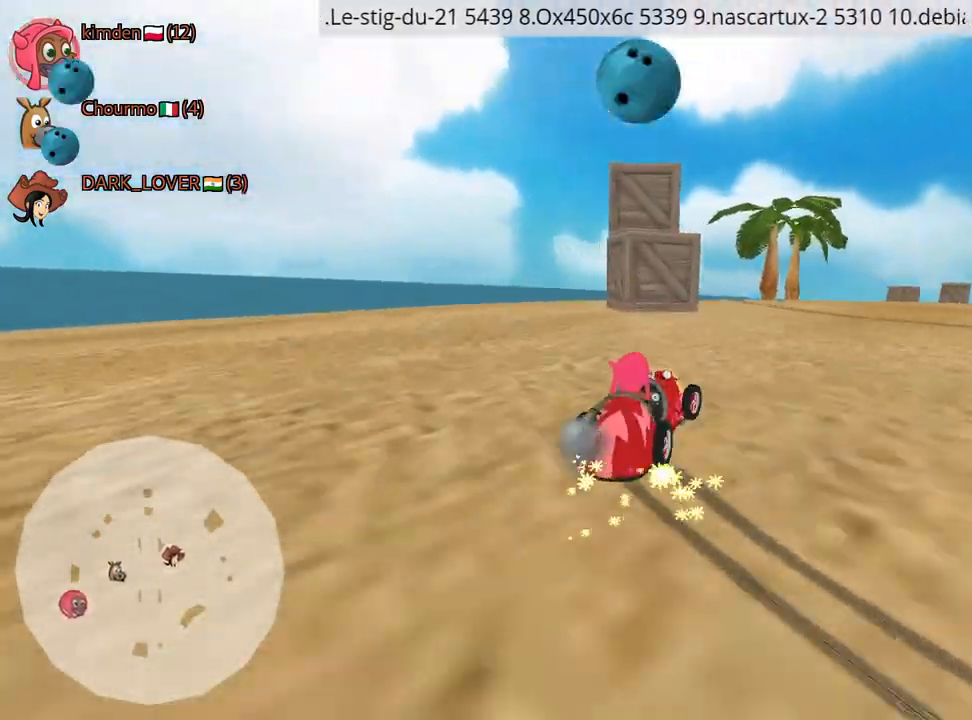
{"keys": ["left", "up"], "events": [[117, "left", "up"], [434, "left", "down"]]}
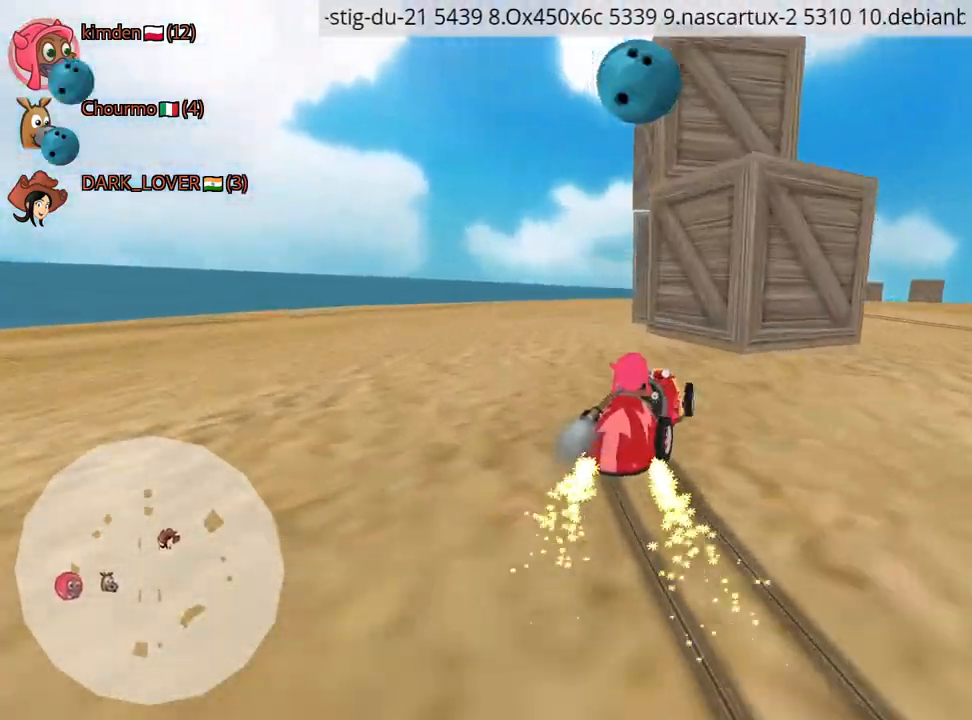
{"keys": ["right", "up"], "events": [[300, "left", "up"], [367, "right", "down"]]}
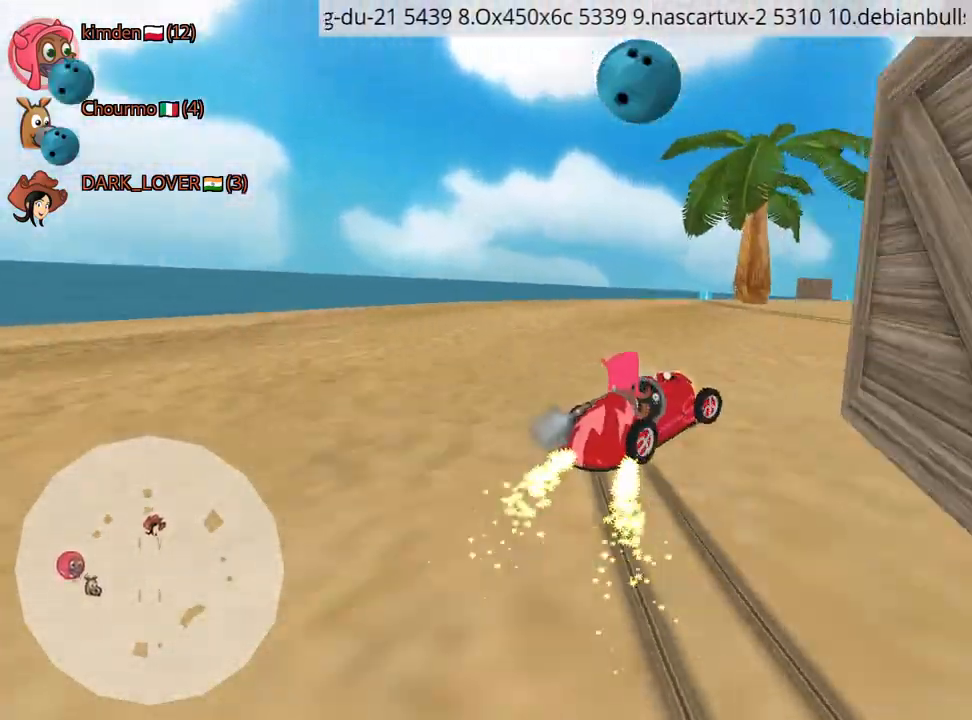
{"keys": ["left", "up"], "events": [[84, "right", "up"], [117, "left", "down"]]}
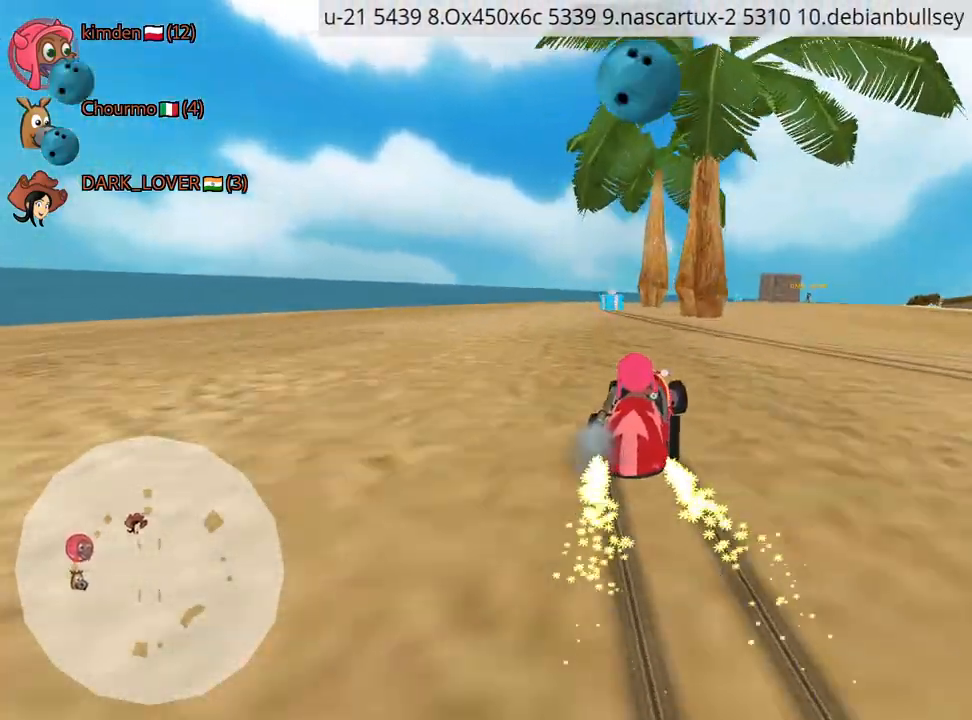
{"keys": ["left", "up"], "events": []}
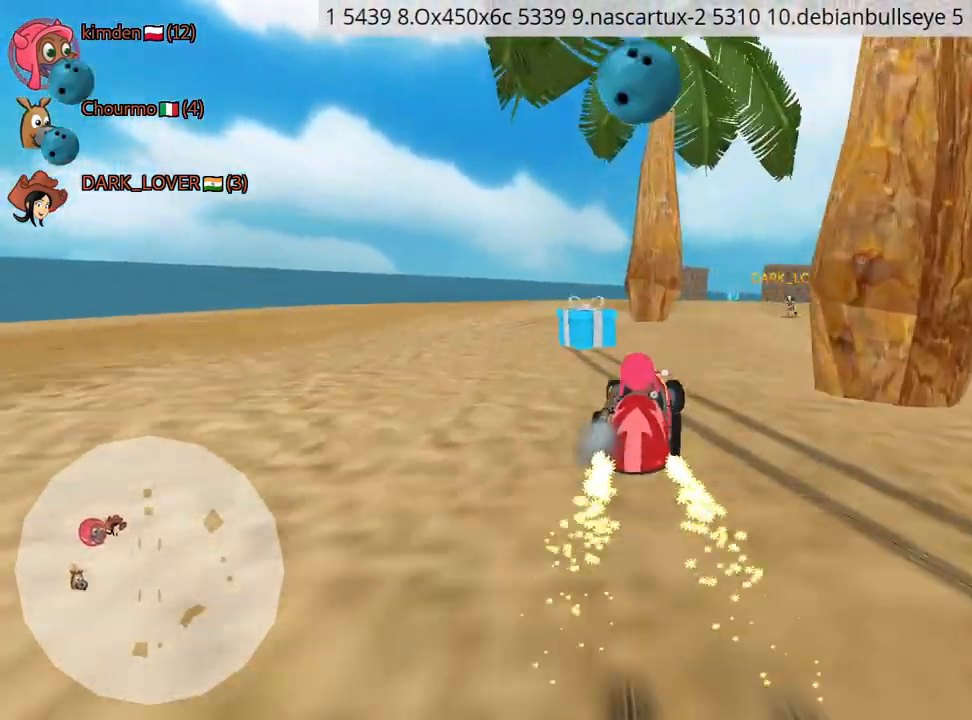
{"keys": ["right", "up"], "events": [[17, "left", "up"], [150, "right", "down"]]}
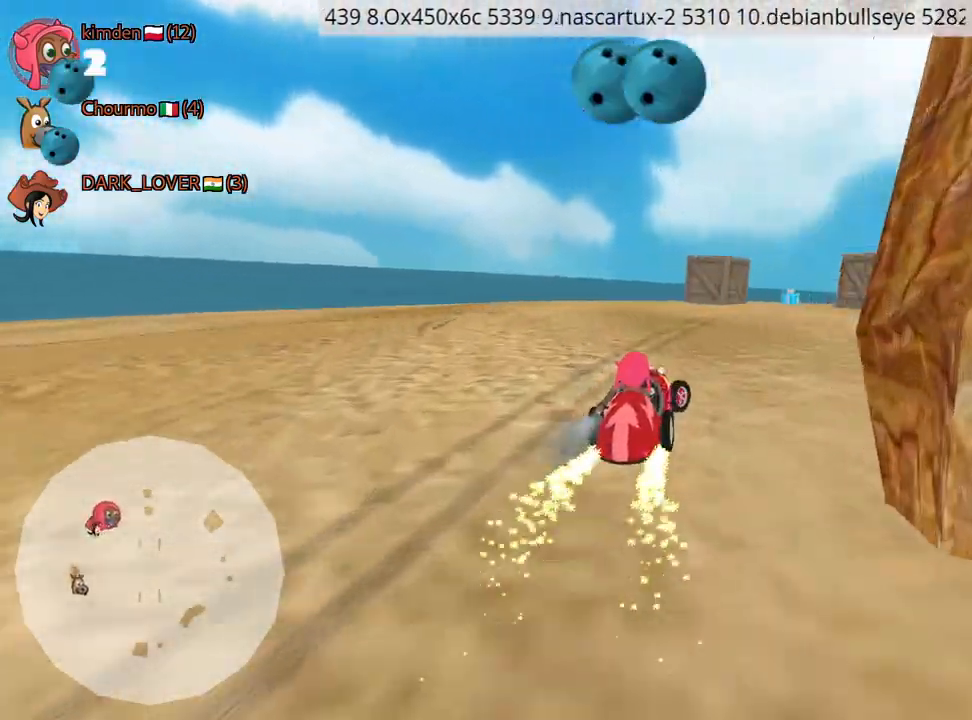
{"keys": ["up"], "events": [[17, "right", "up"], [284, "fire", "down"], [417, "fire", "up"]]}
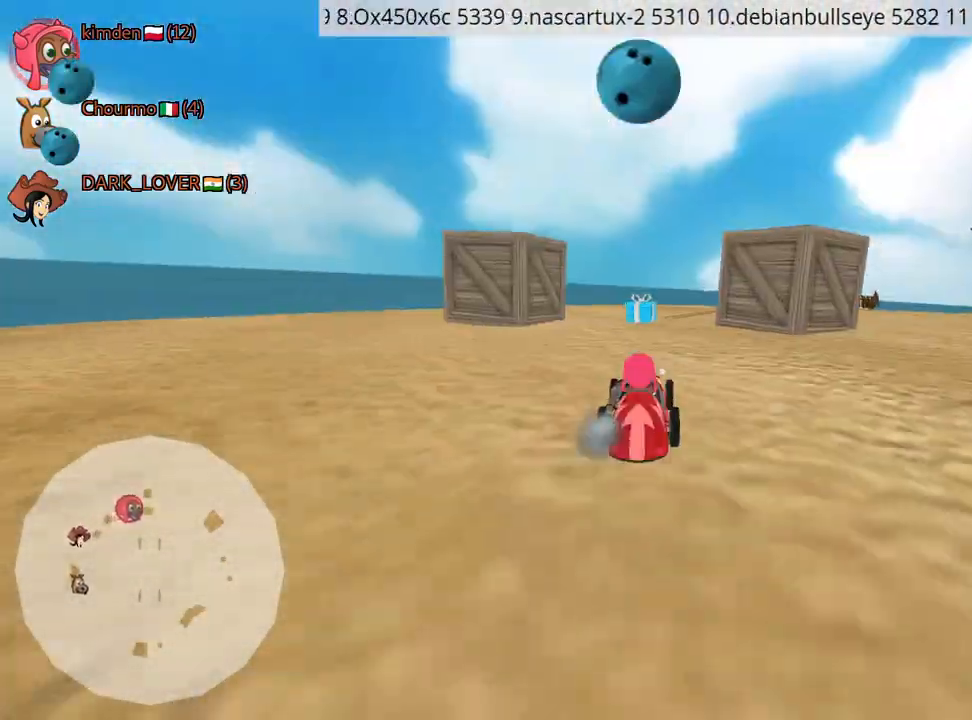
{"keys": ["right", "up"], "events": [[300, "right", "down"]]}
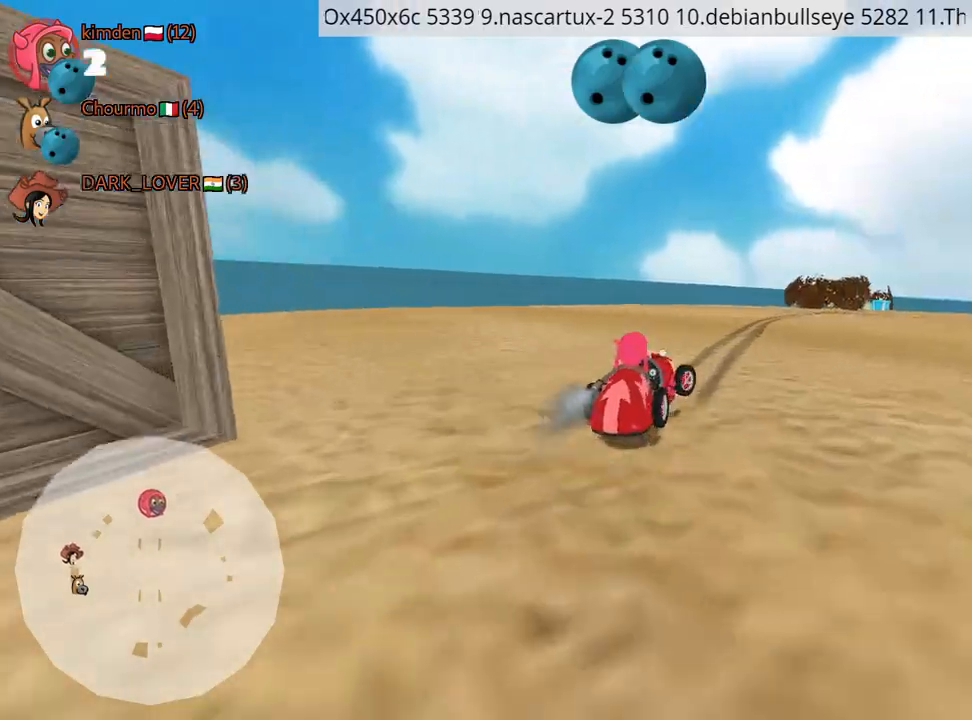
{"keys": ["up"], "events": [[217, "left", "down"], [250, "right", "up"], [300, "fire", "down"], [367, "left", "up"], [434, "fire", "up"]]}
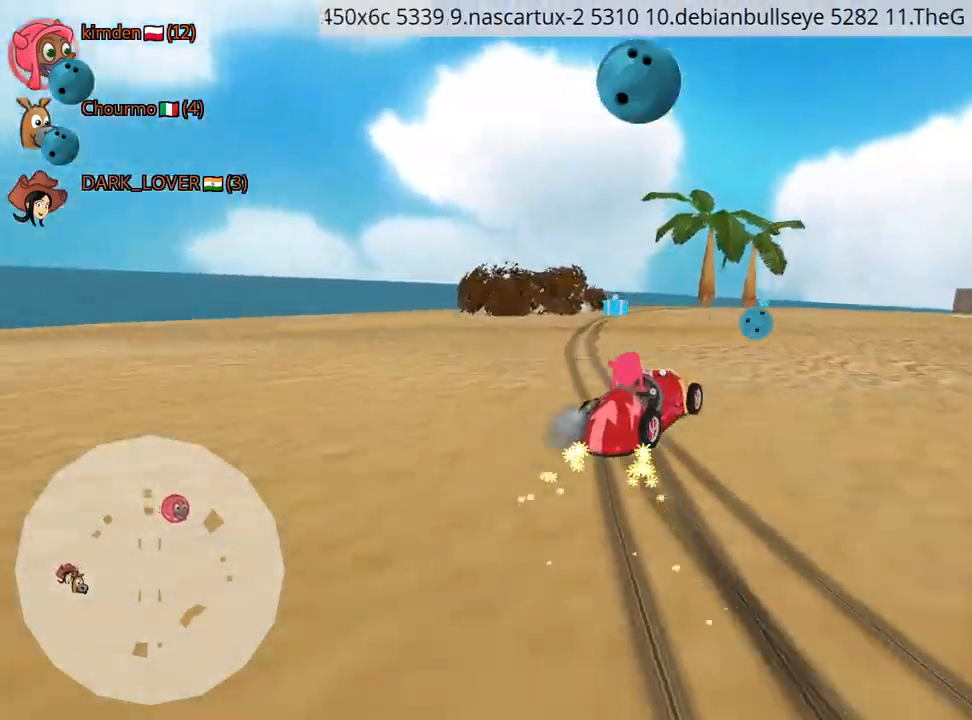
{"keys": ["fire", "right", "up"], "events": [[17, "right", "down"], [450, "fire", "down"]]}